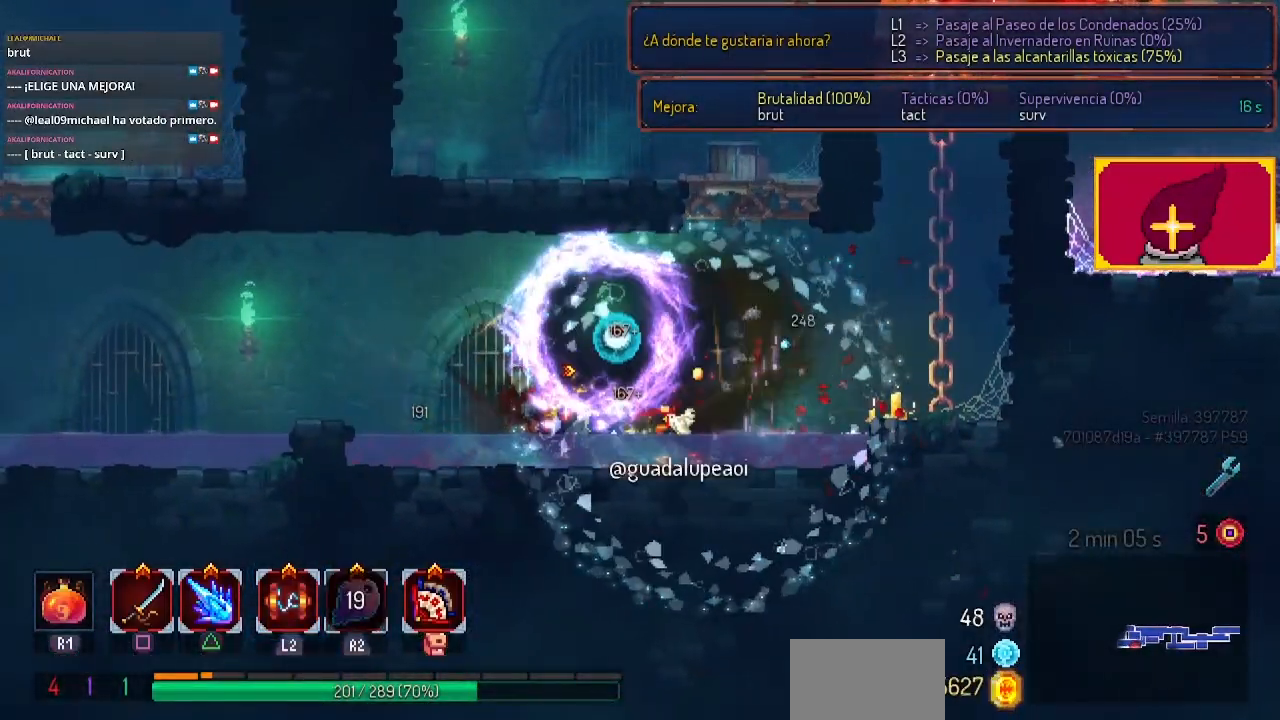
Gameplay with a controller (PlayStation layout); each line is a JSON object with the inputs held at the frame after it. "events" lists button and stick changes between this image and that frame as [ms after this image, input, new state], when the widget could be followed in between. Not read: R1.
{"buttons": [], "left_stick": "center", "right_stick": "center", "events": [[100, "CROSS", "down"], [100, "DPAD_RIGHT", "up"], [200, "CROSS", "up"], [267, "CROSS", "down"], [367, "CROSS", "up"], [367, "DPAD_RIGHT", "down"], [467, "DPAD_RIGHT", "up"]]}
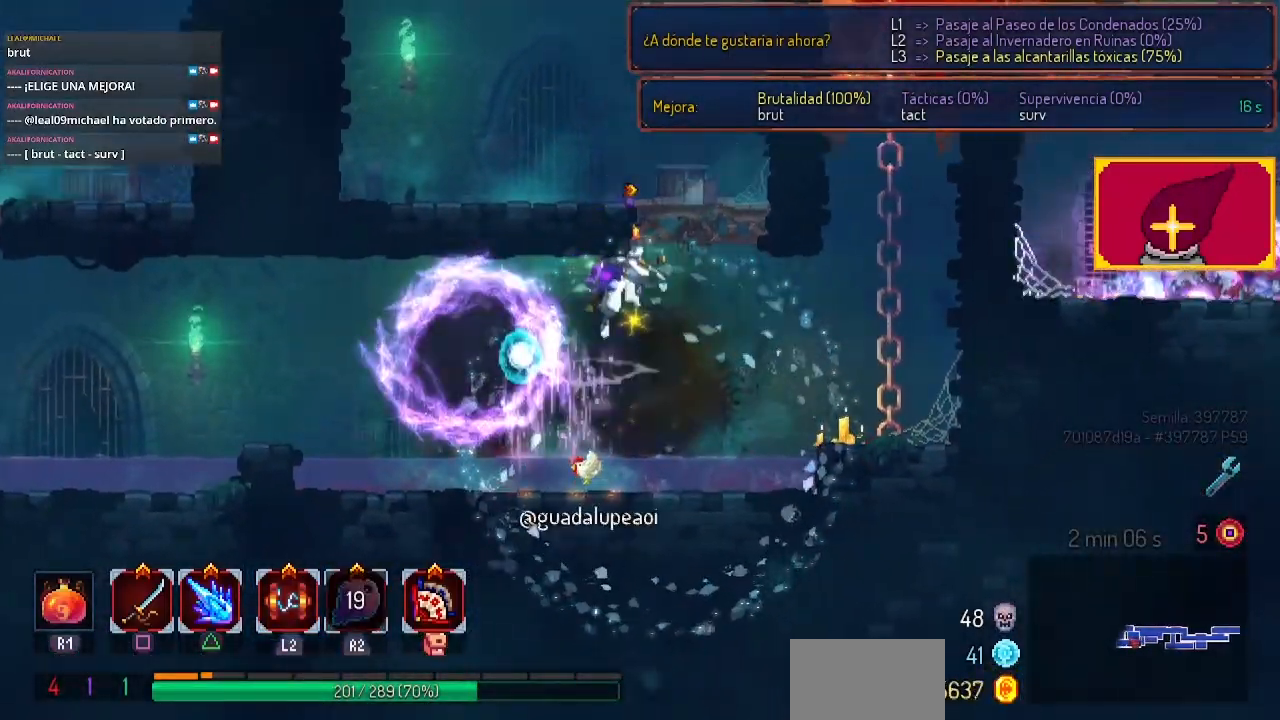
{"buttons": ["DPAD_LEFT"], "left_stick": "center", "right_stick": "center", "events": [[400, "DPAD_LEFT", "down"]]}
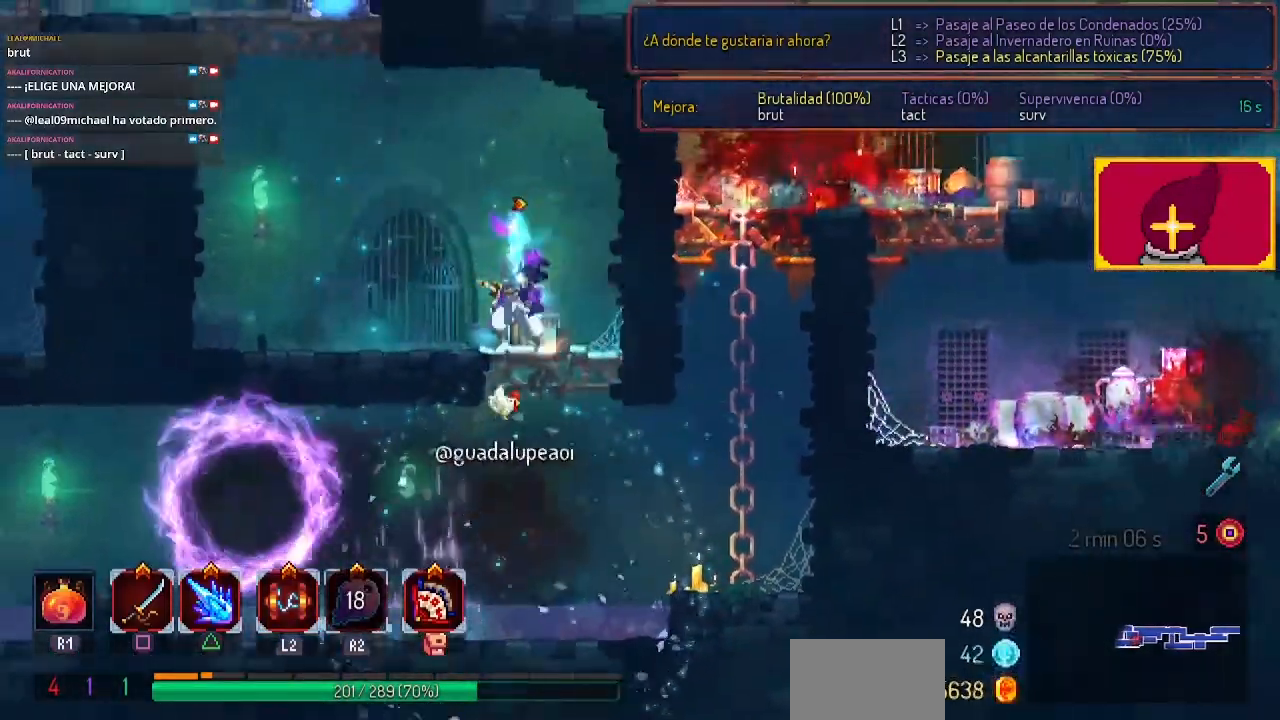
{"buttons": [], "left_stick": "center", "right_stick": "center", "events": [[100, "CROSS", "down"], [133, "CROSS", "up"], [233, "CROSS", "down"], [300, "CROSS", "up"], [467, "DPAD_LEFT", "up"]]}
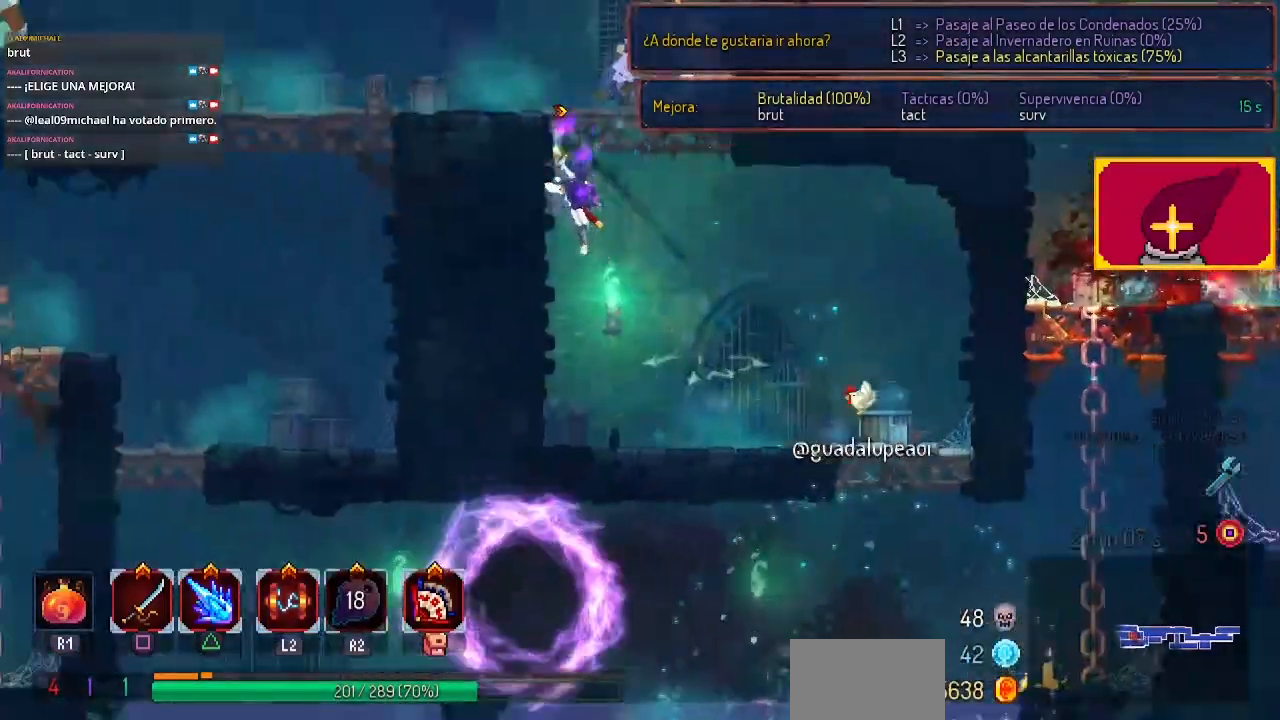
{"buttons": [], "left_stick": "center", "right_stick": "center", "events": [[33, "SQUARE", "down"], [67, "DPAD_RIGHT", "down"], [67, "SQUARE", "up"], [167, "SQUARE", "down"], [300, "DPAD_RIGHT", "up"], [300, "SQUARE", "up"], [333, "SQUARE", "down"], [400, "SQUARE", "up"]]}
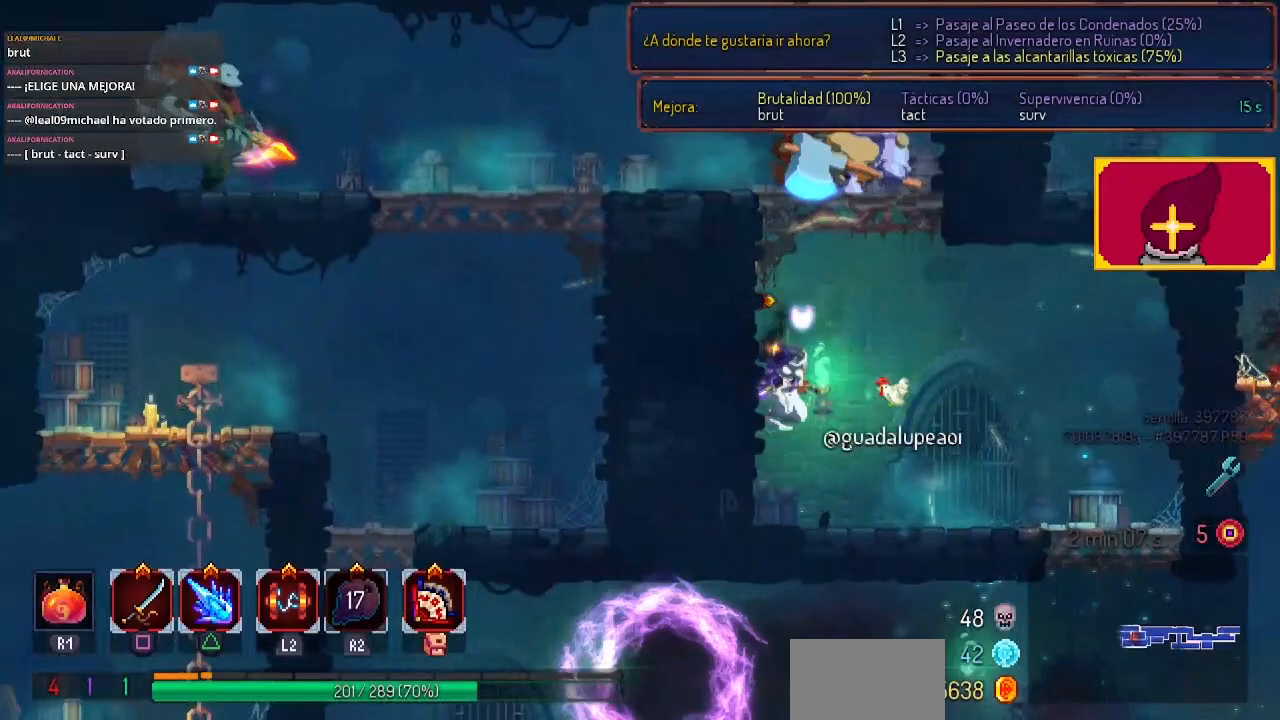
{"buttons": [], "left_stick": "center", "right_stick": "center", "events": [[33, "DPAD_LEFT", "down"], [100, "CROSS", "down"], [133, "CROSS", "up"], [267, "CROSS", "down"], [367, "CROSS", "up"], [500, "DPAD_LEFT", "up"]]}
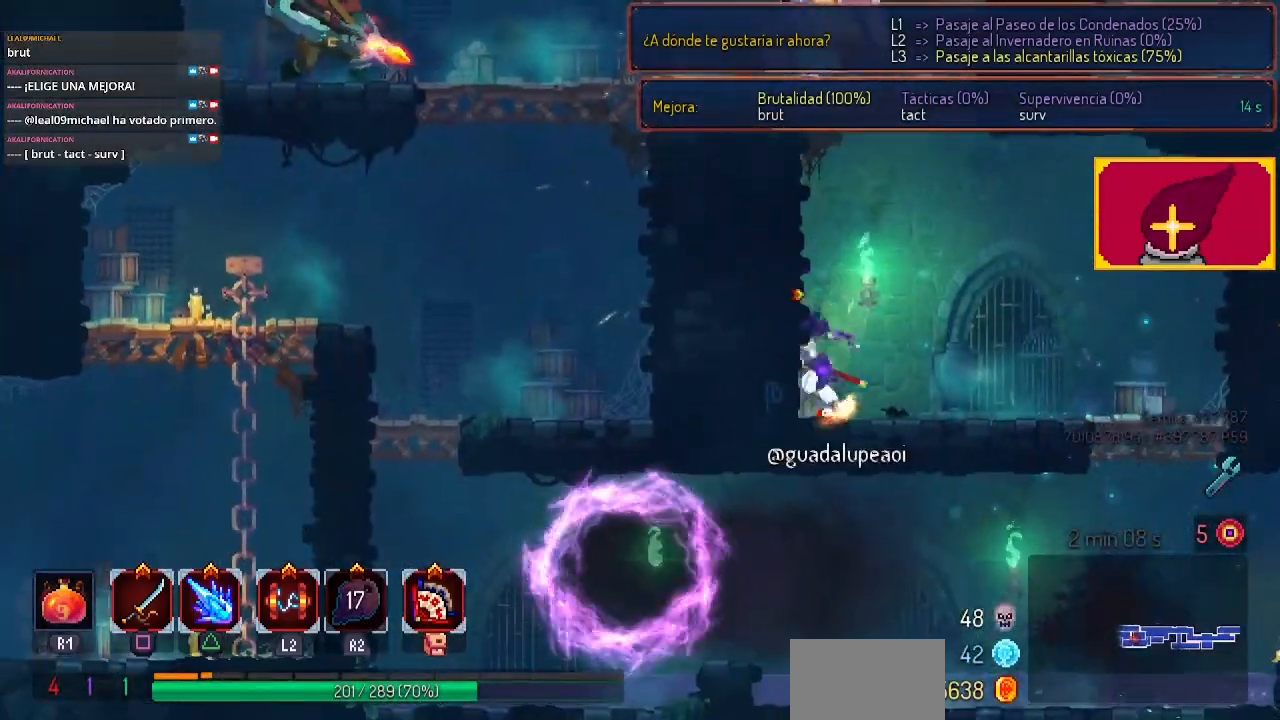
{"buttons": [], "left_stick": "center", "right_stick": "center", "events": [[133, "L1", "down"], [233, "L1", "up"]]}
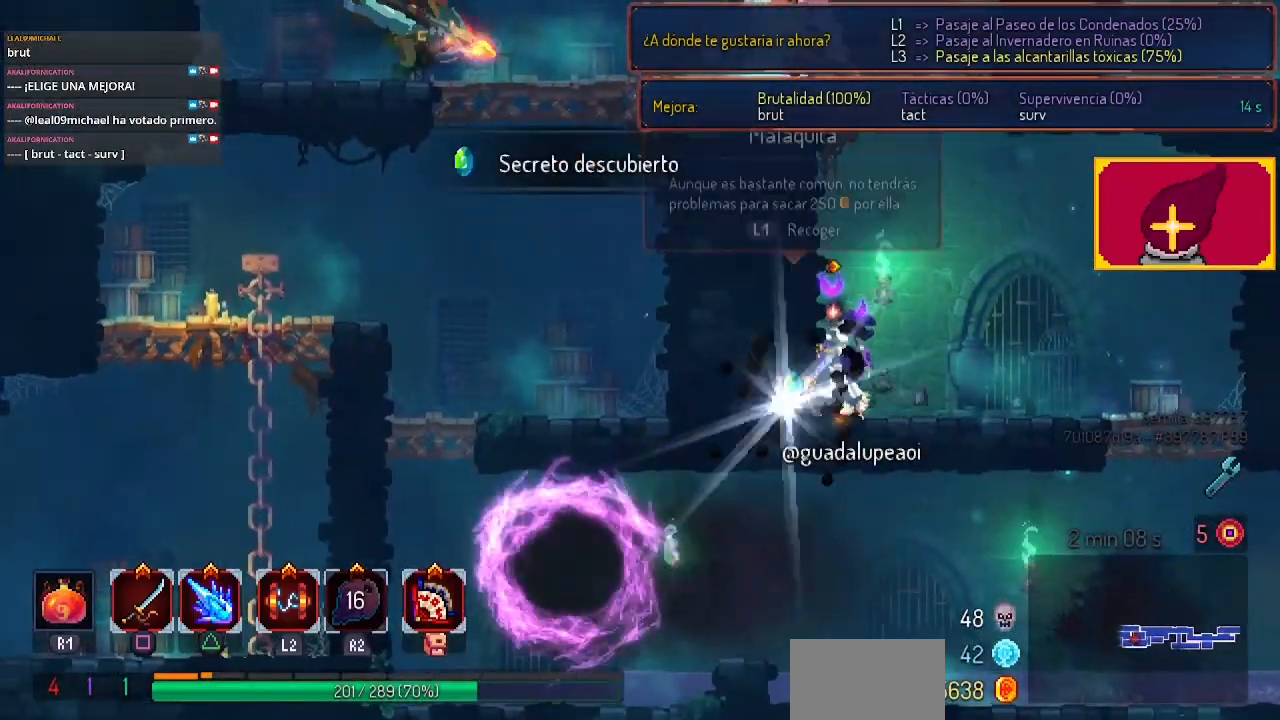
{"buttons": ["DPAD_LEFT"], "left_stick": "center", "right_stick": "center", "events": [[67, "L1", "down"], [200, "L1", "up"], [267, "CROSS", "down"], [333, "CROSS", "up"], [400, "DPAD_LEFT", "down"], [433, "CROSS", "down"], [500, "CROSS", "up"]]}
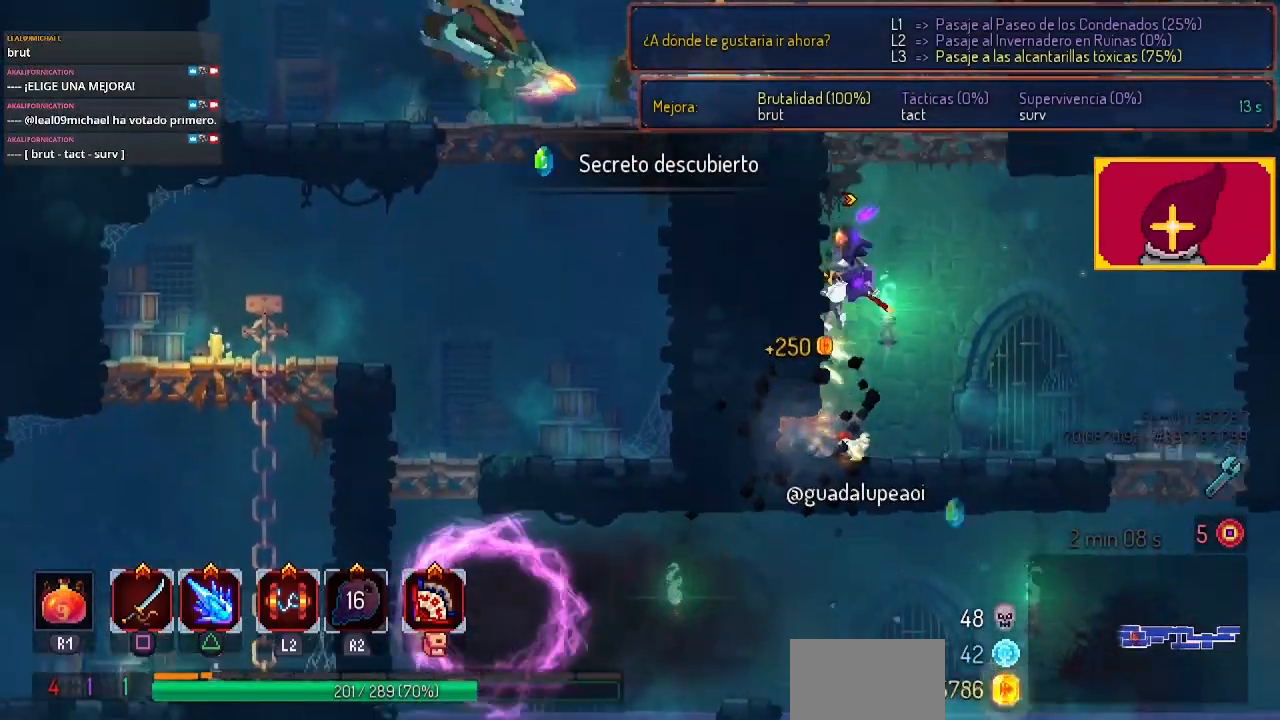
{"buttons": ["DPAD_LEFT"], "left_stick": "center", "right_stick": "center", "events": [[100, "CROSS", "down"], [200, "SQUARE", "down"], [267, "CROSS", "up"], [367, "SQUARE", "up"]]}
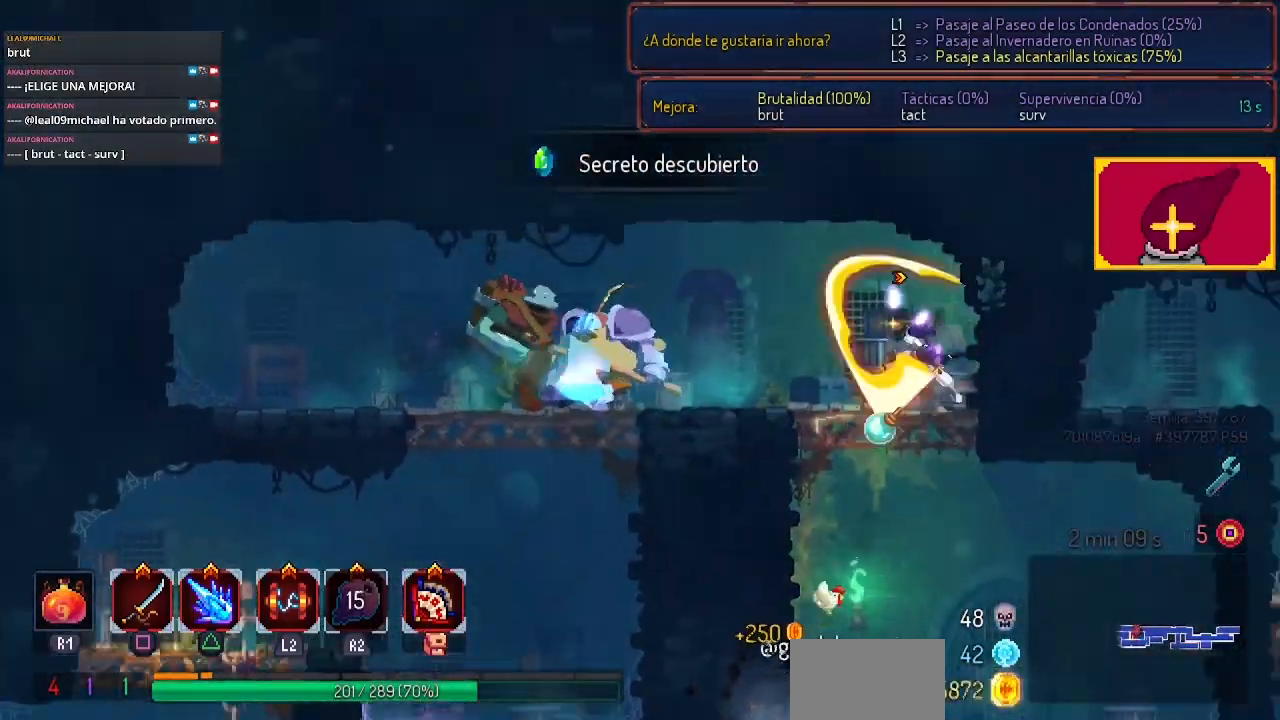
{"buttons": ["SQUARE"], "left_stick": "center", "right_stick": "center", "events": [[233, "CIRCLE", "down"], [300, "CIRCLE", "up"], [300, "L1", "down"], [300, "L2", "down"], [400, "L1", "up"], [400, "SQUARE", "down"], [433, "L2", "up"], [500, "DPAD_LEFT", "up"]]}
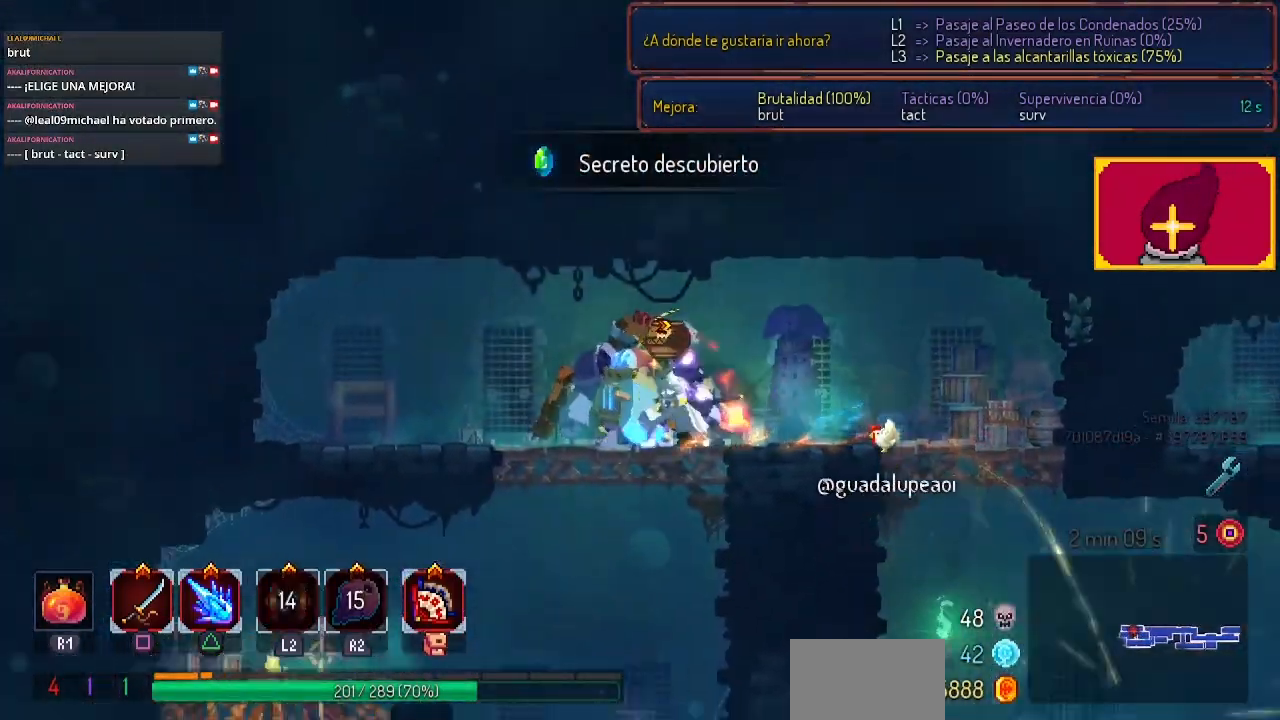
{"buttons": [], "left_stick": "center", "right_stick": "center", "events": [[33, "SQUARE", "up"], [67, "SQUARE", "down"], [133, "SQUARE", "up"], [267, "DPAD_RIGHT", "down"], [267, "SQUARE", "down"], [333, "SQUARE", "up"], [367, "SQUARE", "down"], [433, "DPAD_RIGHT", "up"], [500, "SQUARE", "up"]]}
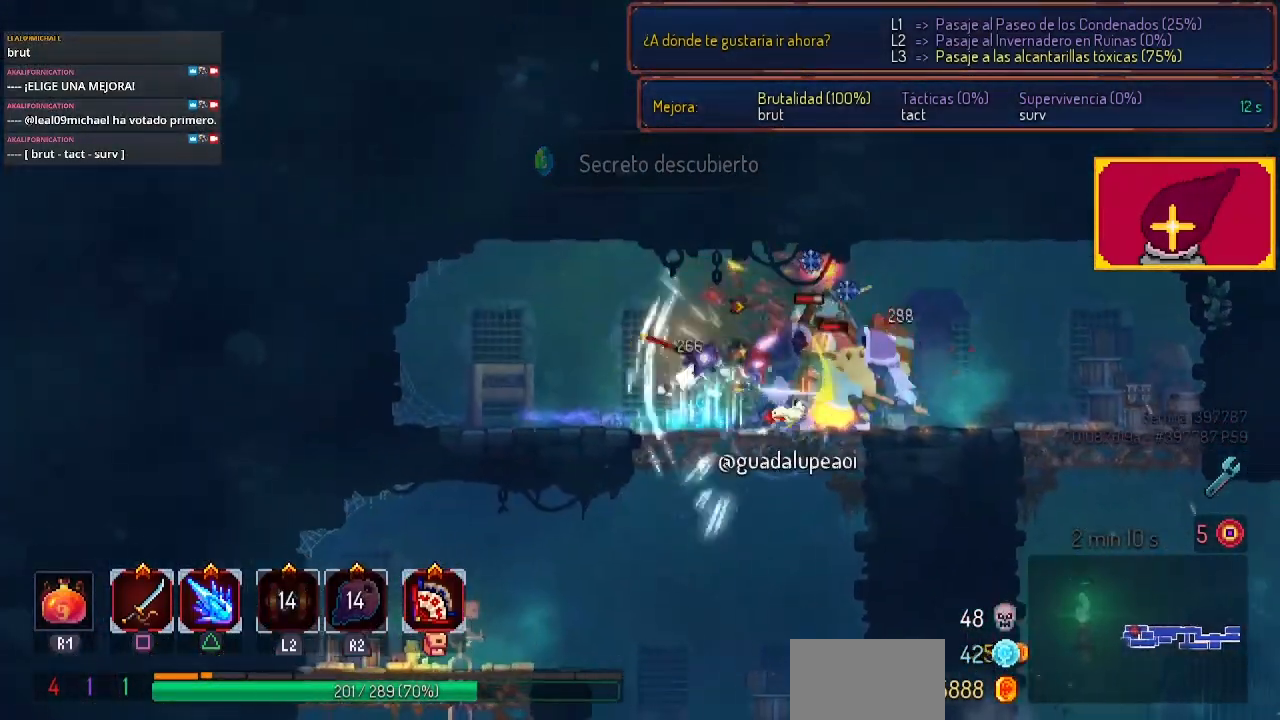
{"buttons": ["DPAD_RIGHT"], "left_stick": "center", "right_stick": "center", "events": [[33, "SQUARE", "down"], [100, "DPAD_RIGHT", "down"], [167, "SQUARE", "up"], [233, "CIRCLE", "down"], [367, "CIRCLE", "up"], [400, "CIRCLE", "down"], [467, "CIRCLE", "up"]]}
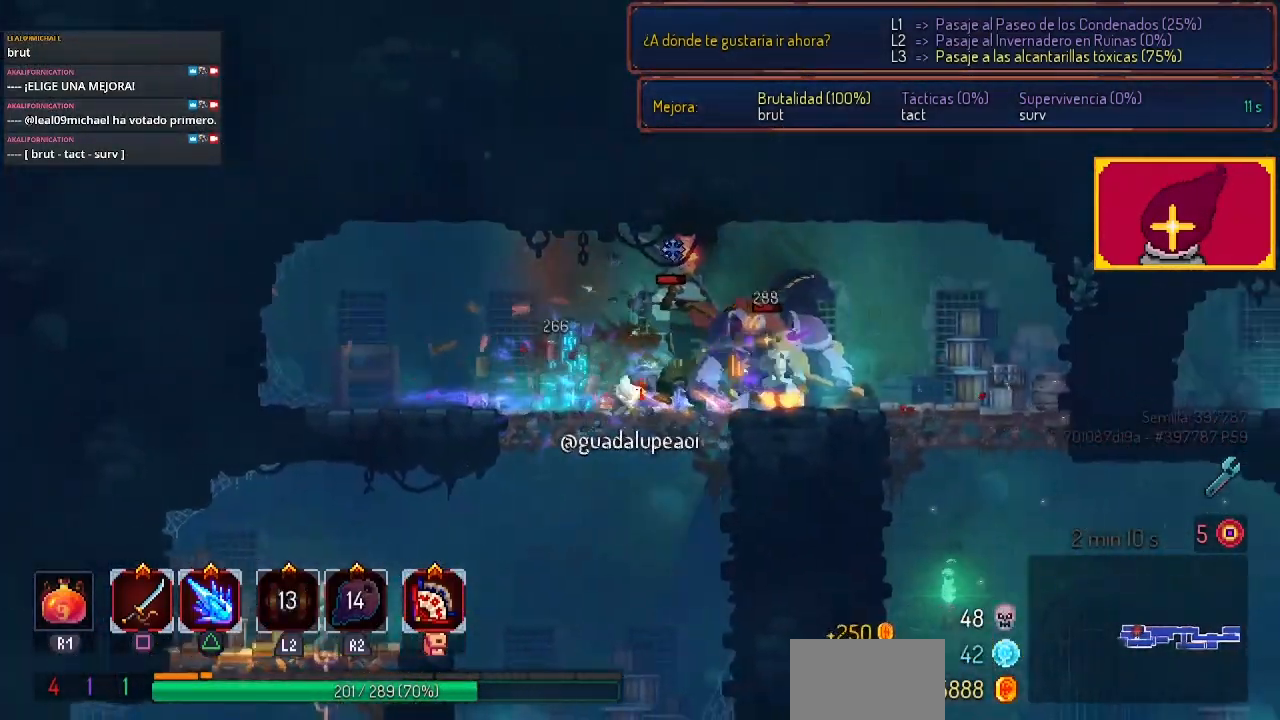
{"buttons": ["TRIANGLE"], "left_stick": "center", "right_stick": "center", "events": [[100, "DPAD_LEFT", "down"], [100, "DPAD_RIGHT", "up"], [100, "SQUARE", "down"], [167, "SQUARE", "up"], [333, "DPAD_LEFT", "up"], [333, "TRIANGLE", "down"], [400, "TRIANGLE", "up"], [467, "TRIANGLE", "down"]]}
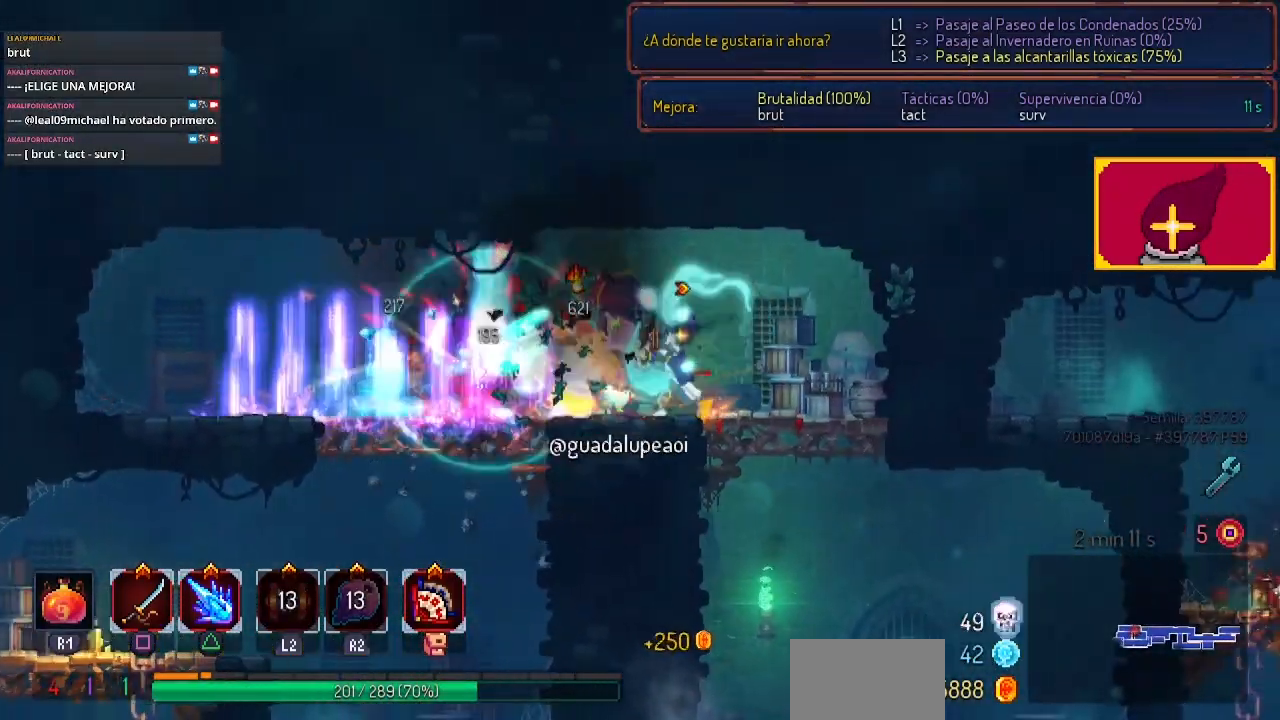
{"buttons": [], "left_stick": "center", "right_stick": "center", "events": [[67, "TRIANGLE", "up"], [100, "TRIANGLE", "down"], [233, "TRIANGLE", "up"]]}
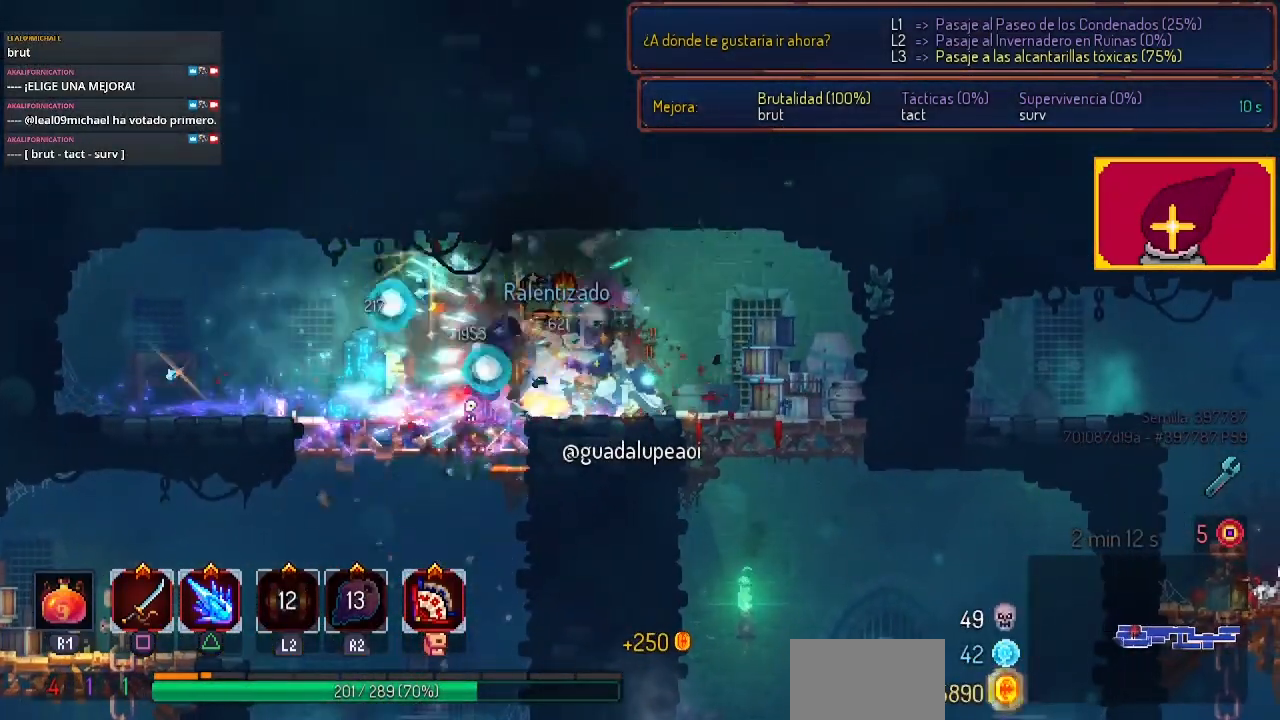
{"buttons": ["DPAD_LEFT"], "left_stick": "center", "right_stick": "center", "events": [[100, "SQUARE", "down"], [167, "SQUARE", "up"], [400, "SQUARE", "down"], [467, "DPAD_LEFT", "down"], [467, "SQUARE", "up"]]}
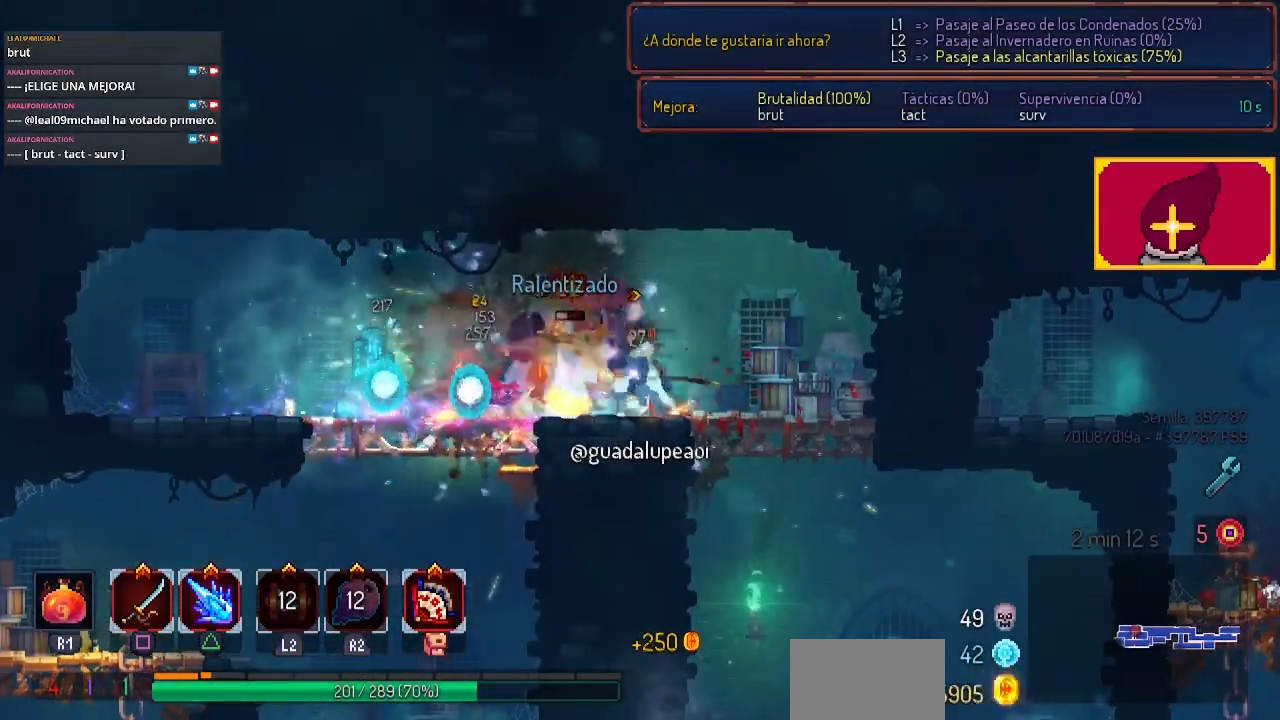
{"buttons": ["CROSS", "DPAD_DOWN"], "left_stick": "center", "right_stick": "center", "events": [[367, "DPAD_DOWN", "down"], [433, "CROSS", "down"], [433, "DPAD_LEFT", "up"]]}
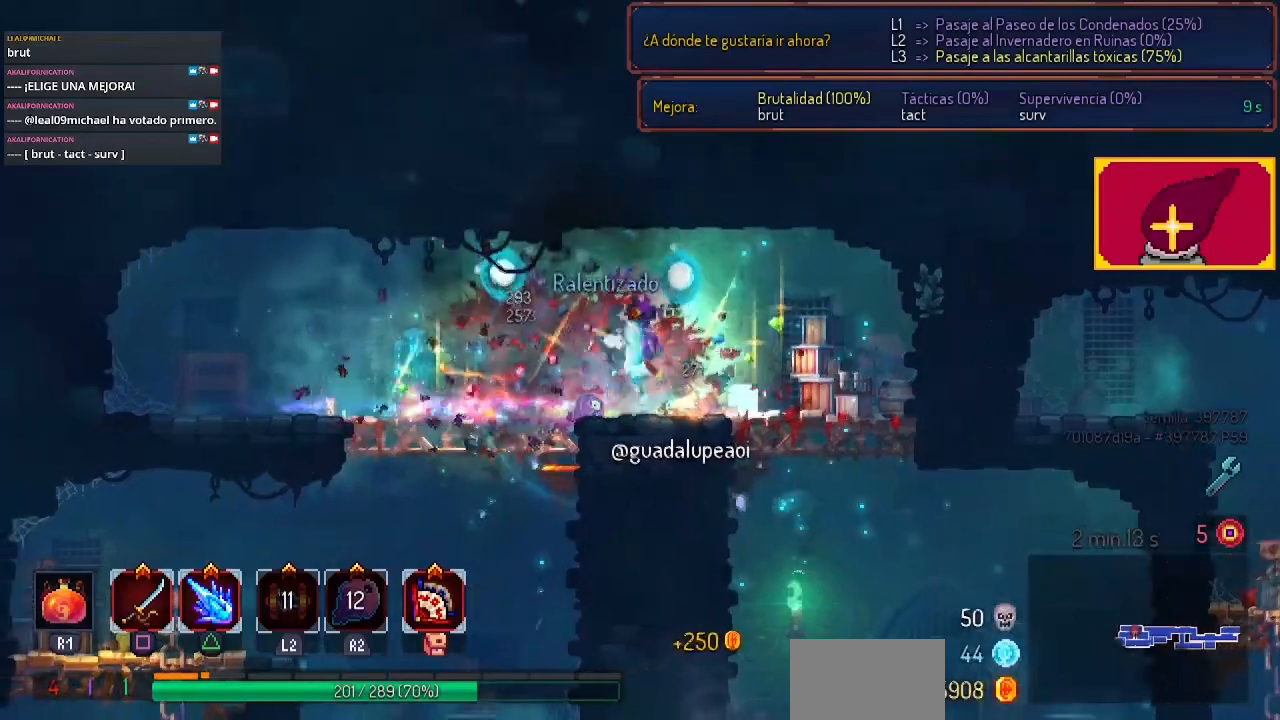
{"buttons": ["DPAD_DOWN"], "left_stick": "center", "right_stick": "center", "events": [[67, "CROSS", "up"], [167, "CROSS", "down"], [167, "DPAD_LEFT", "down"], [267, "CIRCLE", "down"], [267, "CROSS", "up"], [267, "DPAD_DOWN", "up"], [400, "CIRCLE", "up"], [400, "DPAD_DOWN", "down"], [433, "DPAD_LEFT", "up"]]}
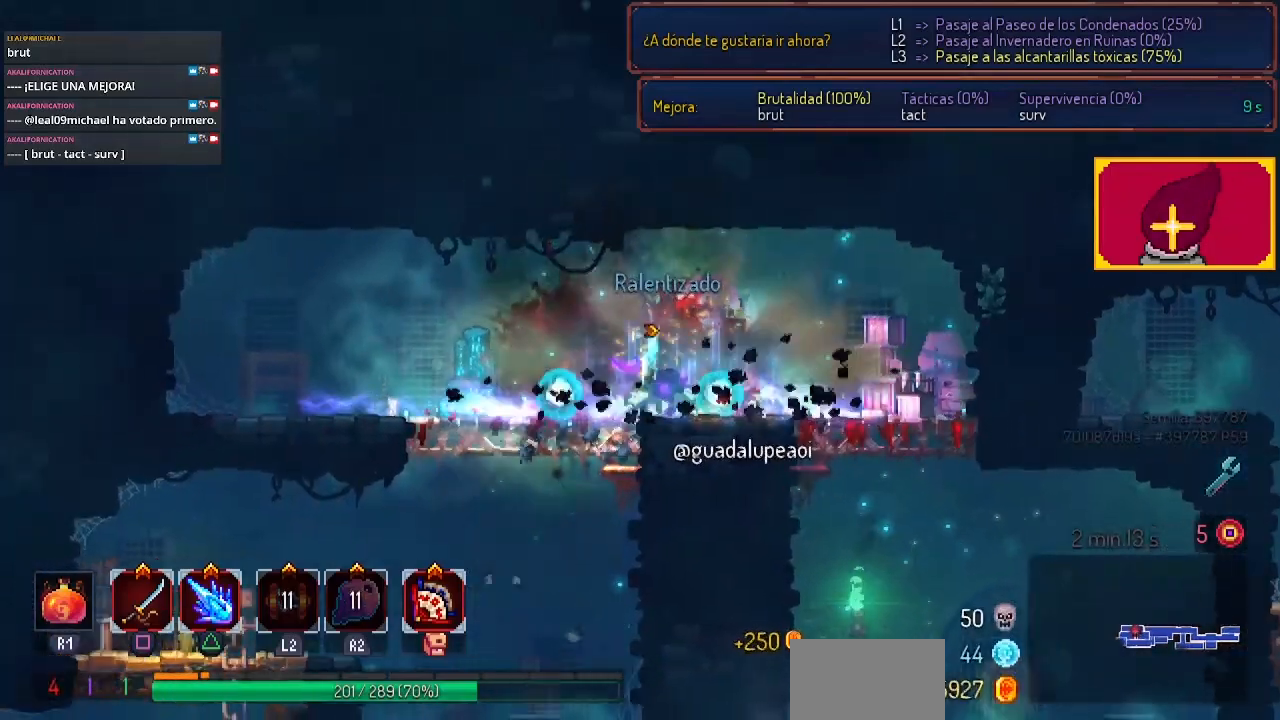
{"buttons": ["CROSS", "DPAD_DOWN"], "left_stick": "center", "right_stick": "center", "events": [[333, "CROSS", "down"]]}
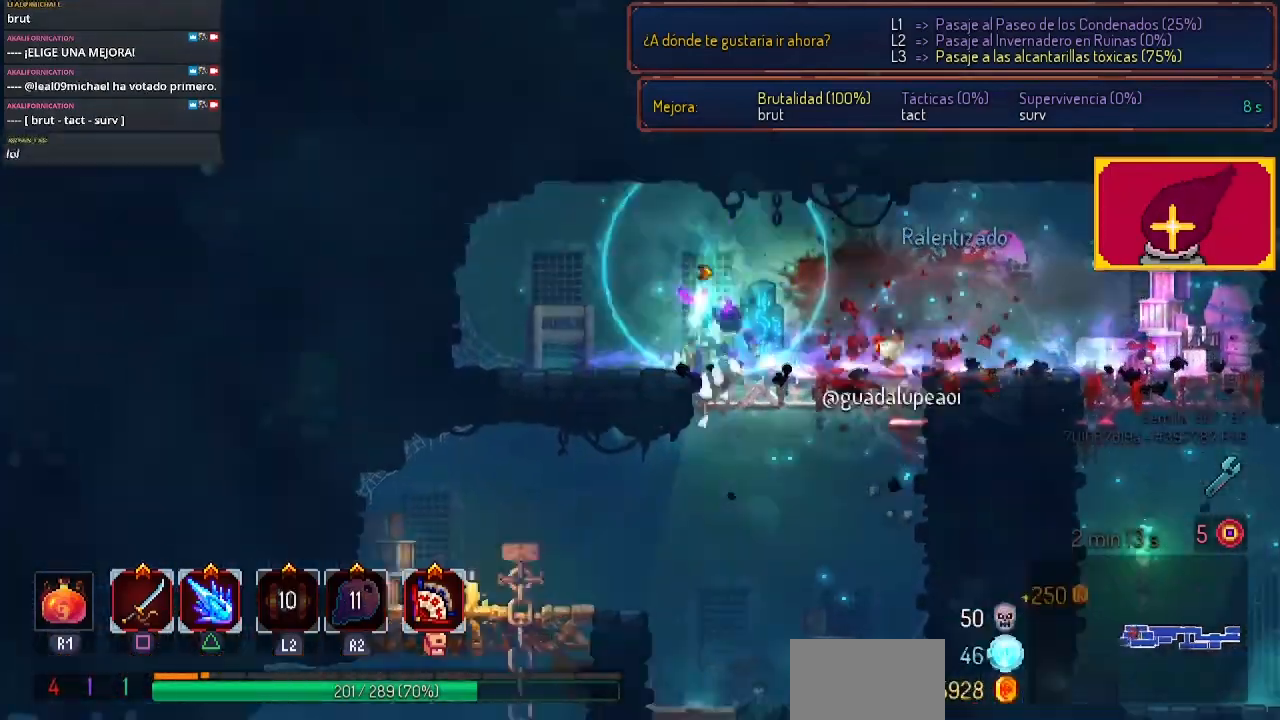
{"buttons": [], "left_stick": "center", "right_stick": "center", "events": [[300, "CROSS", "up"], [300, "DPAD_DOWN", "up"]]}
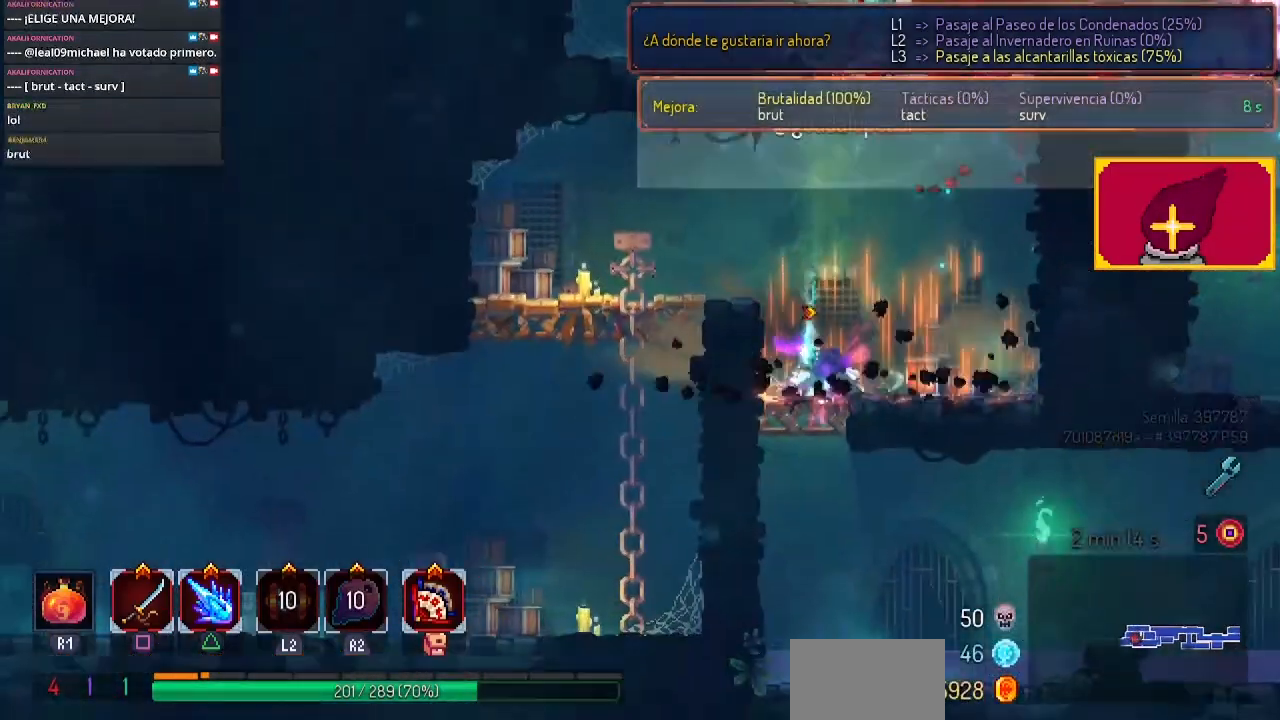
{"buttons": ["DPAD_LEFT"], "left_stick": "center", "right_stick": "center", "events": [[67, "CROSS", "down"], [167, "CROSS", "up"], [167, "DPAD_LEFT", "down"], [267, "CROSS", "down"], [400, "CROSS", "up"]]}
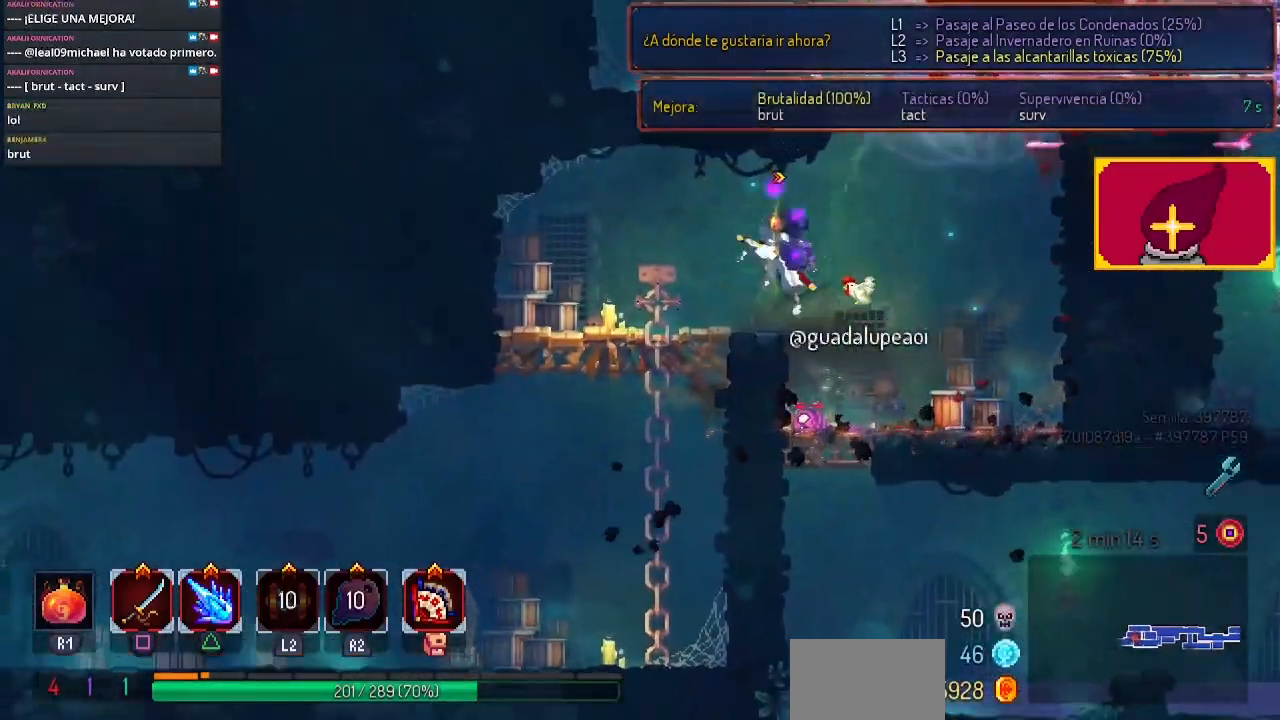
{"buttons": ["CROSS", "DPAD_DOWN"], "left_stick": "center", "right_stick": "center", "events": [[267, "CROSS", "down"], [267, "DPAD_DOWN", "down"], [300, "DPAD_LEFT", "up"], [367, "CROSS", "up"], [433, "CROSS", "down"]]}
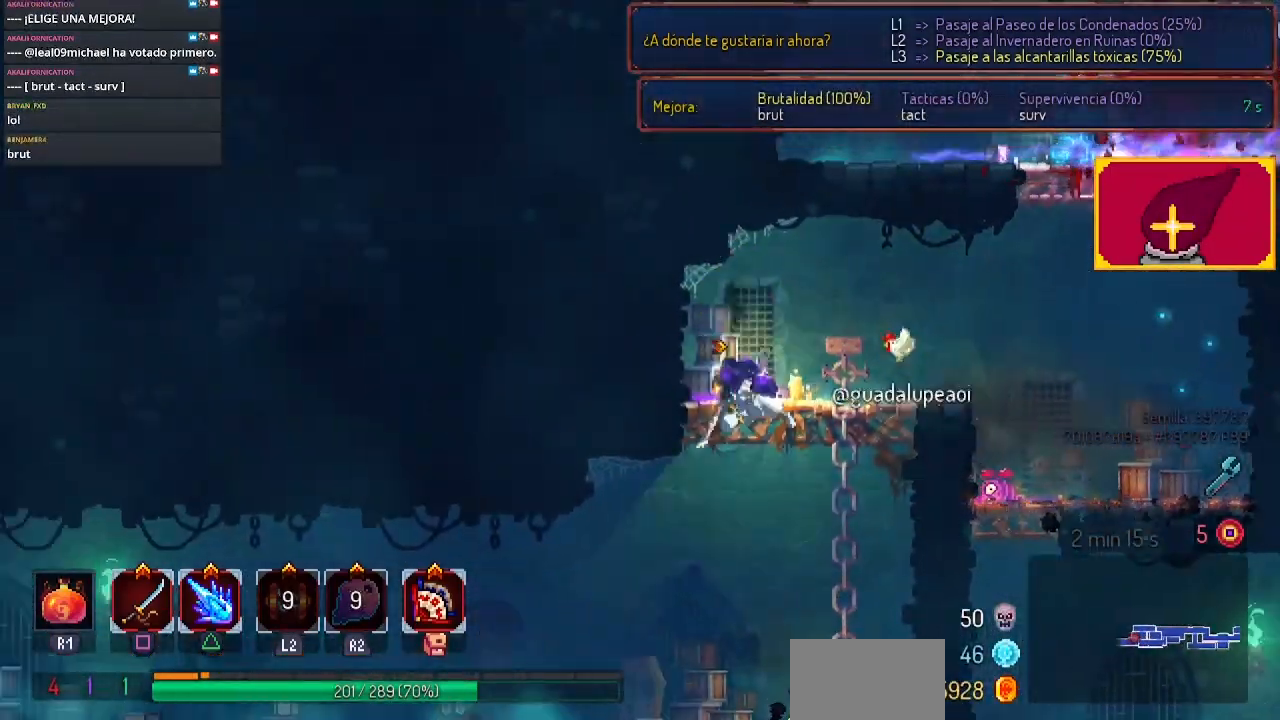
{"buttons": ["CROSS", "DPAD_LEFT"], "left_stick": "center", "right_stick": "center", "events": [[67, "CIRCLE", "down"], [67, "CROSS", "up"], [67, "DPAD_DOWN", "up"], [67, "DPAD_LEFT", "down"], [167, "CIRCLE", "up"], [467, "CROSS", "down"]]}
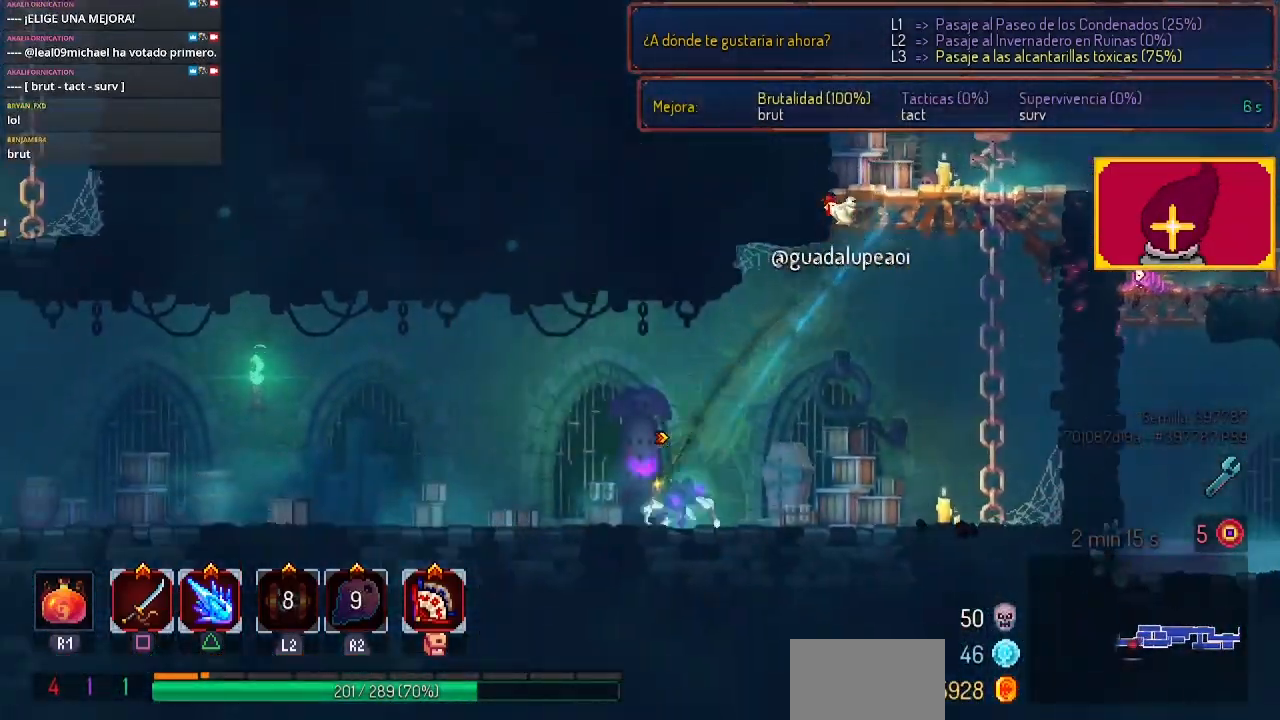
{"buttons": ["DPAD_LEFT"], "left_stick": "center", "right_stick": "center", "events": [[100, "CROSS", "up"]]}
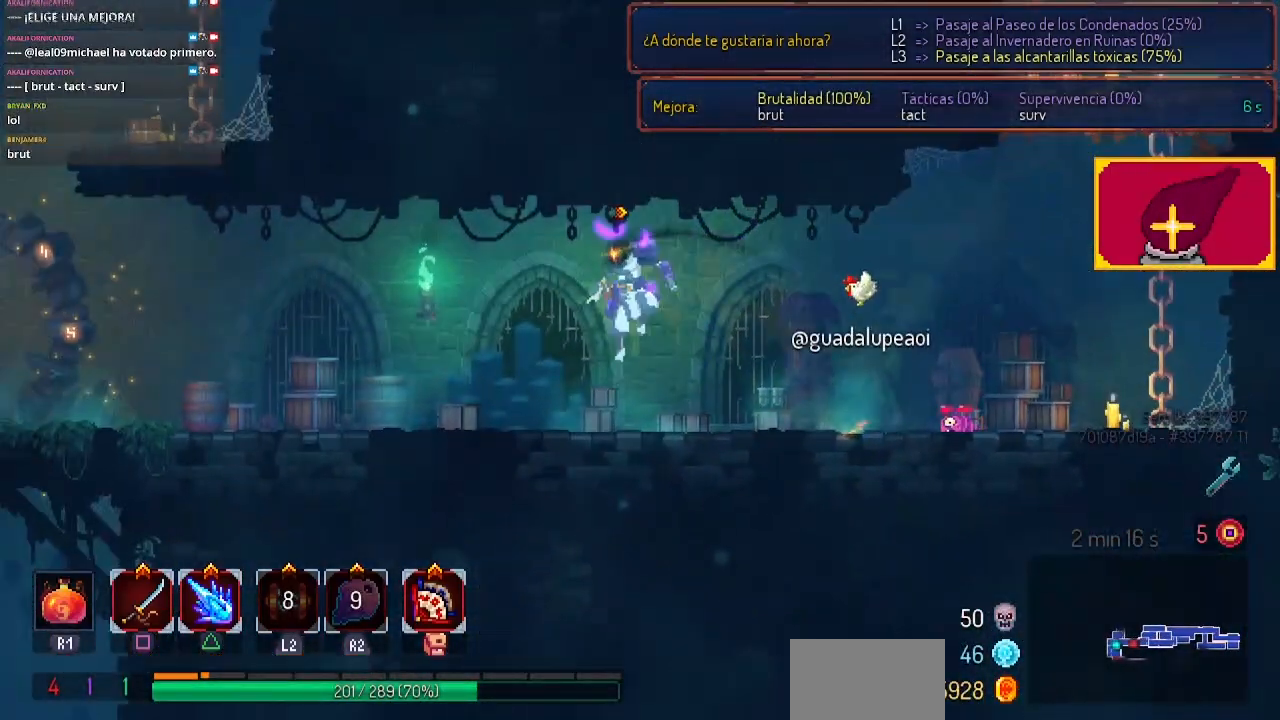
{"buttons": ["DPAD_LEFT"], "left_stick": "center", "right_stick": "center", "events": [[133, "CIRCLE", "down"], [267, "CIRCLE", "up"]]}
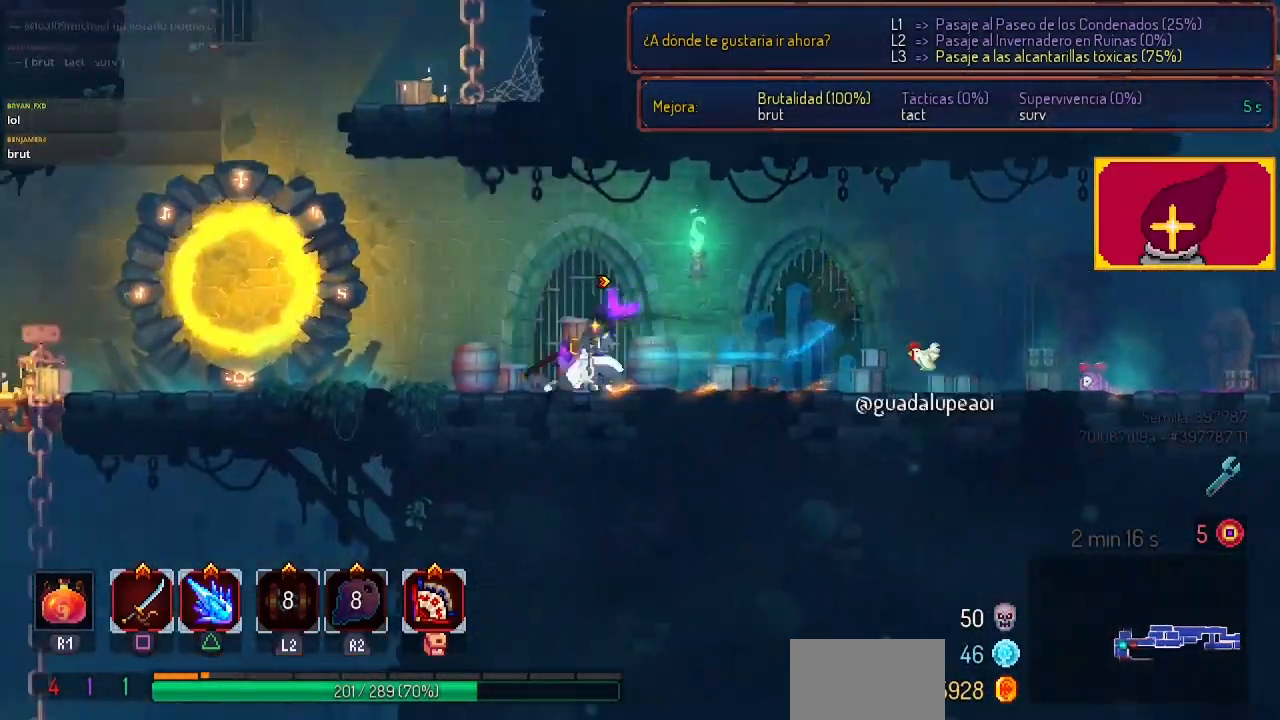
{"buttons": [], "left_stick": "center", "right_stick": "center", "events": [[267, "CROSS", "down"], [400, "DPAD_LEFT", "up"], [433, "CROSS", "up"]]}
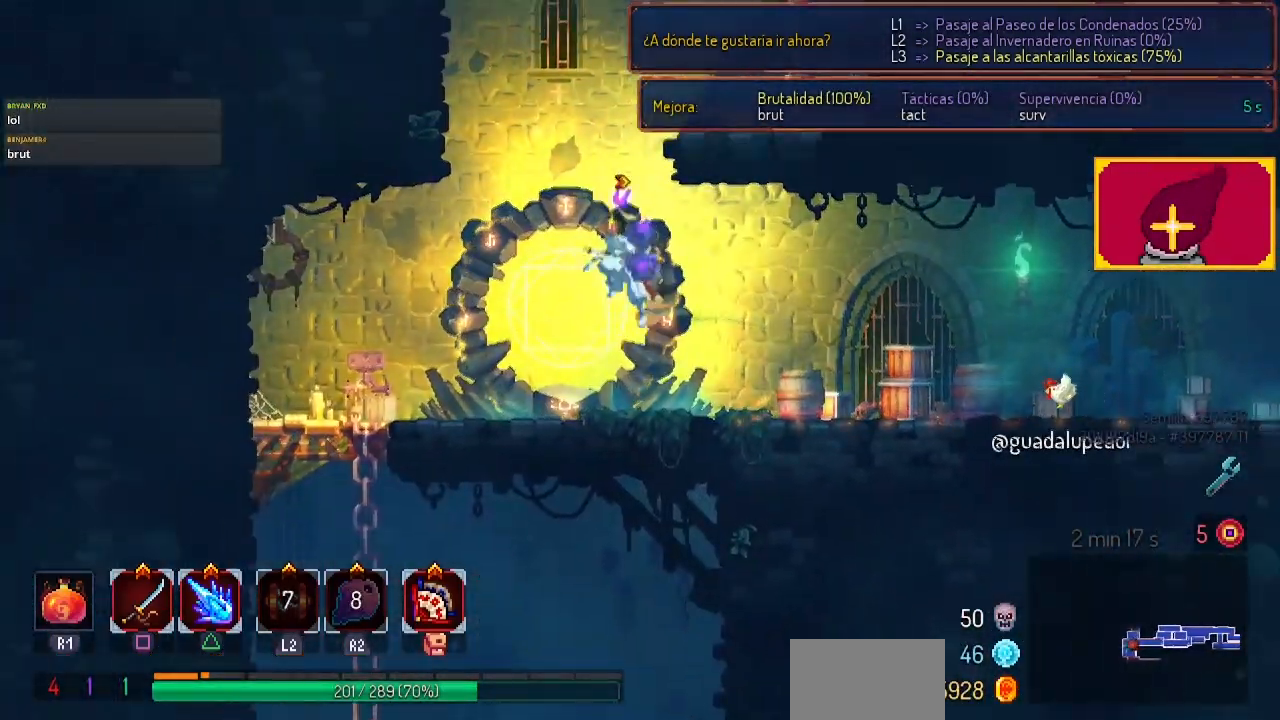
{"buttons": ["CROSS", "DPAD_RIGHT"], "left_stick": "center", "right_stick": "center", "events": [[67, "CROSS", "down"], [67, "DPAD_RIGHT", "down"], [200, "CROSS", "up"], [433, "CROSS", "down"]]}
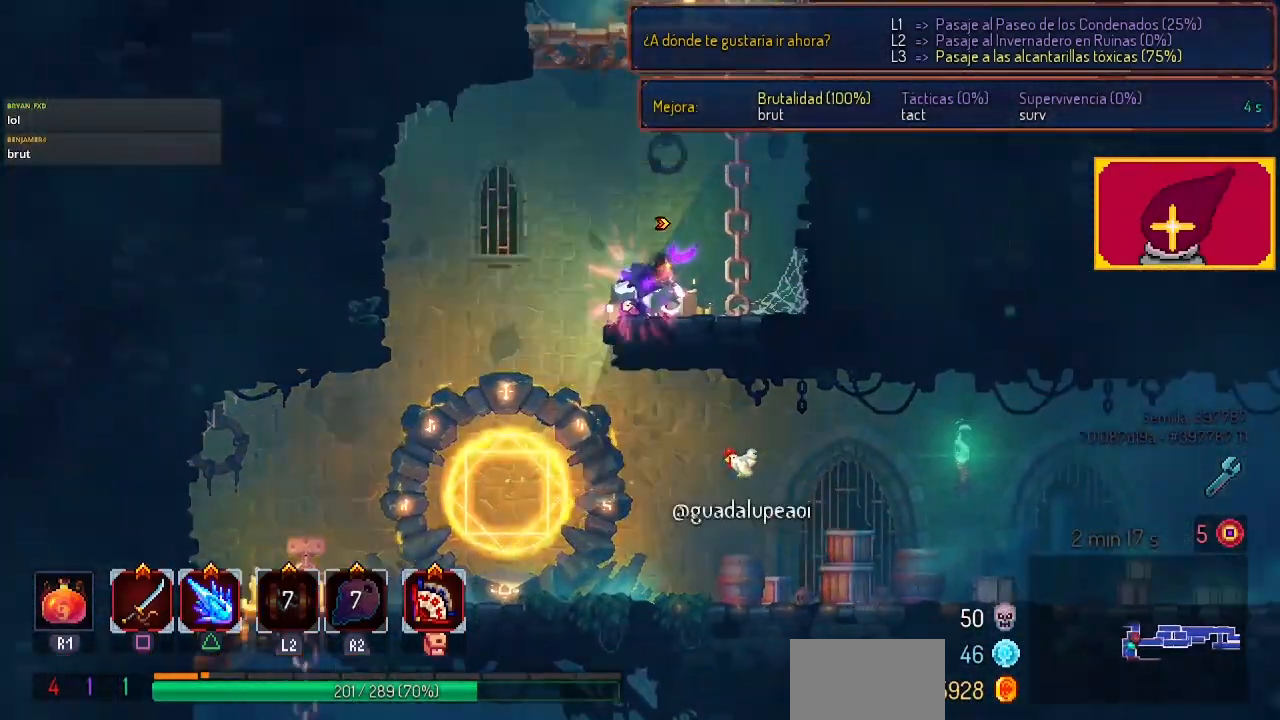
{"buttons": [], "left_stick": "center", "right_stick": "center", "events": [[67, "CROSS", "up"], [133, "CROSS", "down"], [300, "CROSS", "up"], [467, "DPAD_RIGHT", "up"]]}
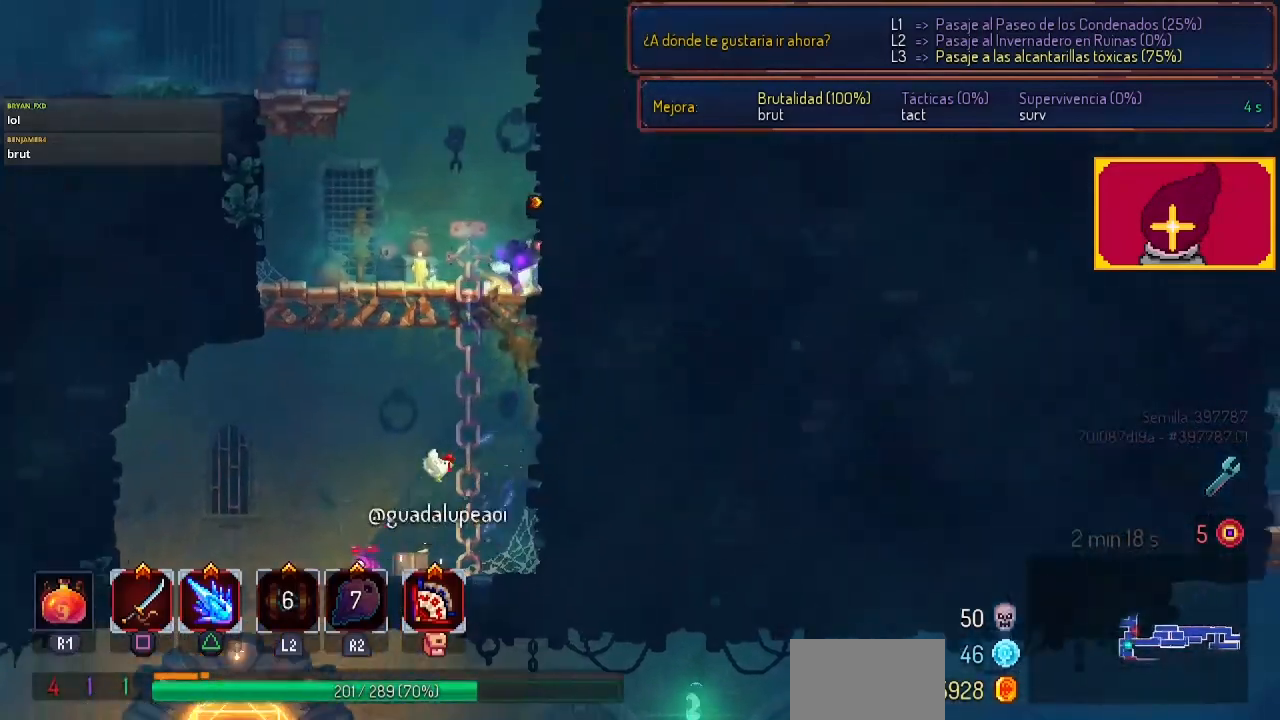
{"buttons": ["DPAD_LEFT"], "left_stick": "center", "right_stick": "center", "events": [[33, "CROSS", "down"], [33, "DPAD_LEFT", "down"], [100, "CROSS", "up"], [233, "CROSS", "down"], [400, "CROSS", "up"]]}
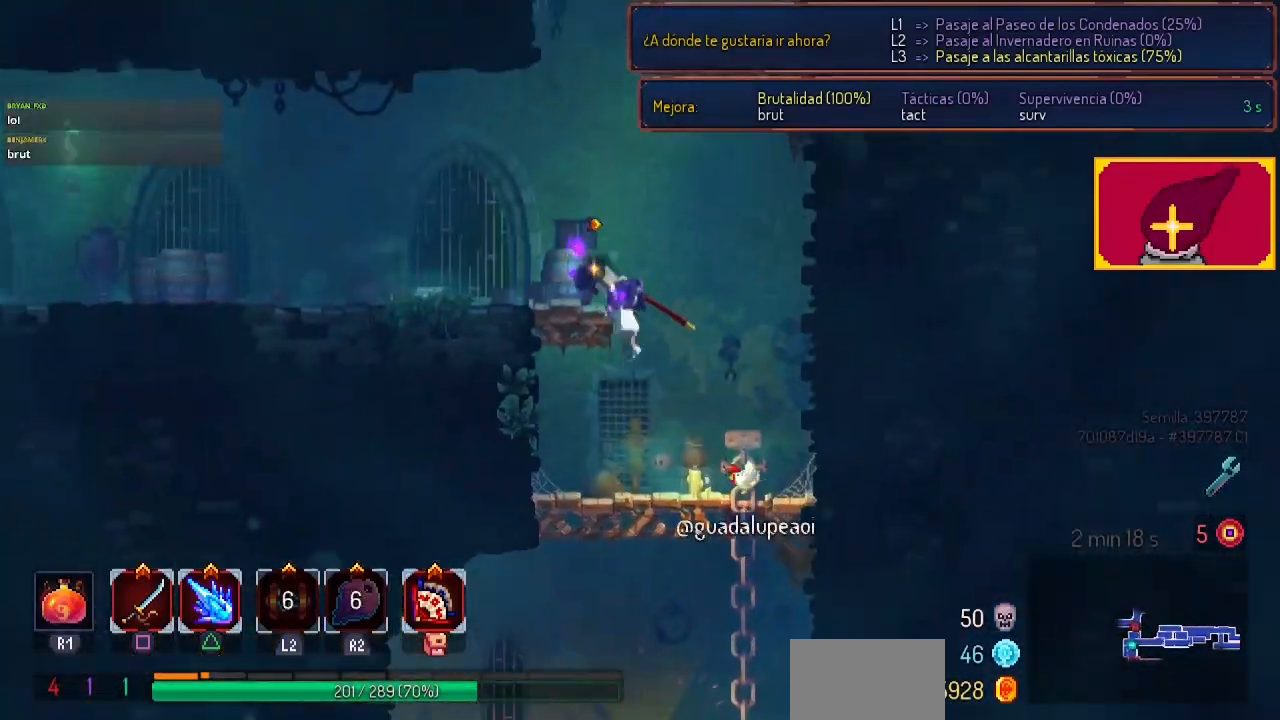
{"buttons": ["DPAD_RIGHT"], "left_stick": "center", "right_stick": "center", "events": [[67, "DPAD_LEFT", "up"], [133, "DPAD_RIGHT", "down"]]}
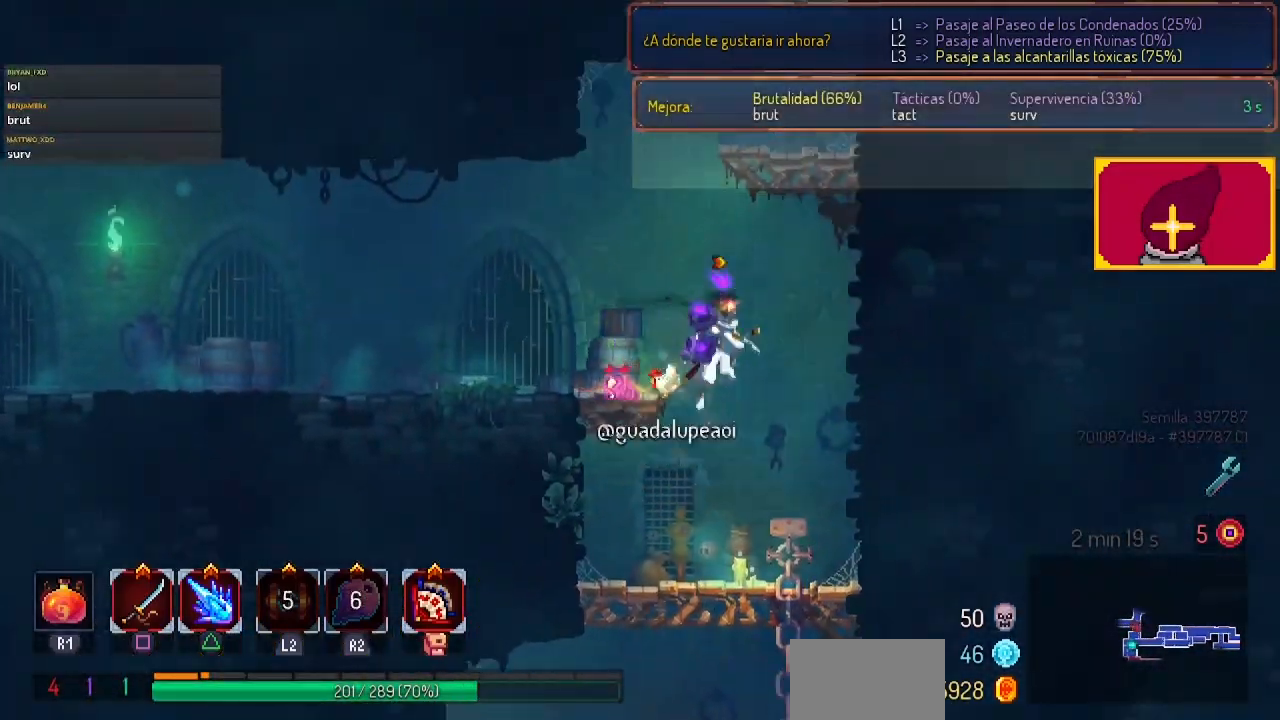
{"buttons": ["CROSS", "CIRCLE", "DPAD_DOWN"], "left_stick": "center", "right_stick": "center", "events": [[100, "DPAD_RIGHT", "up"], [167, "DPAD_DOWN", "down"], [467, "CROSS", "down"], [500, "CIRCLE", "down"]]}
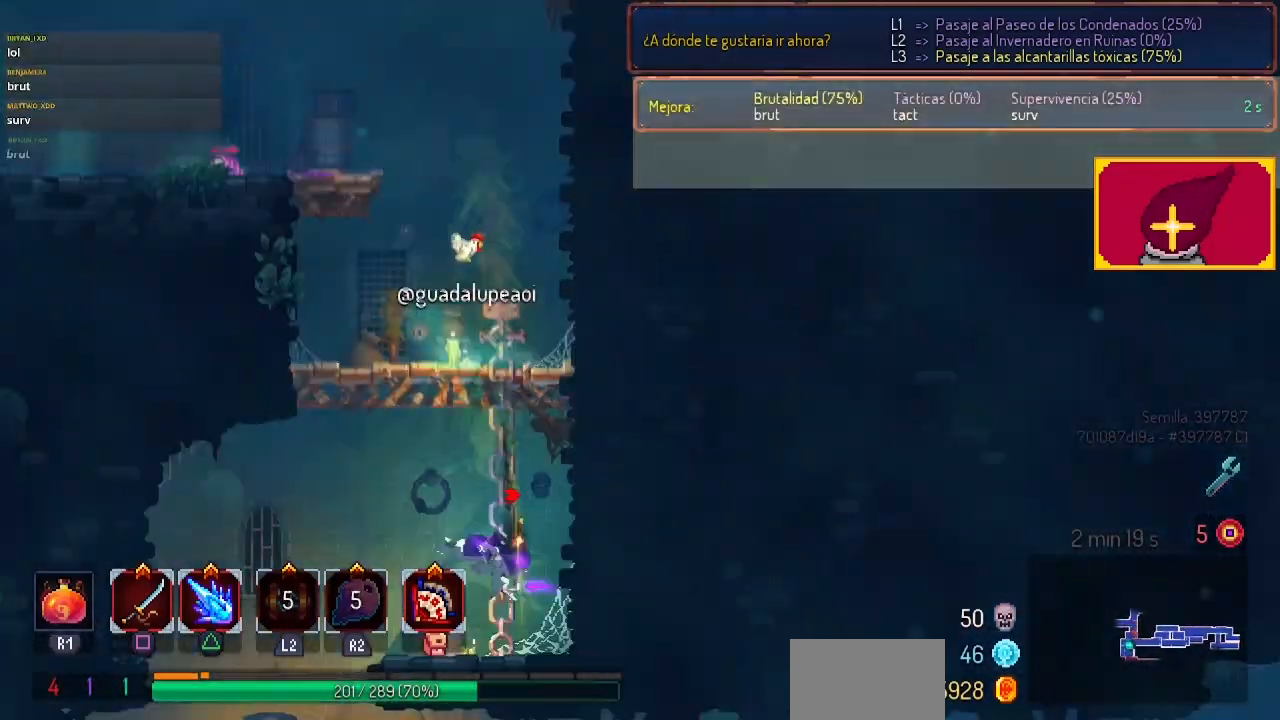
{"buttons": ["CROSS"], "left_stick": "center", "right_stick": "center", "events": [[133, "CROSS", "up"], [133, "DPAD_RIGHT", "down"], [167, "DPAD_DOWN", "up"], [233, "CIRCLE", "up"], [233, "L1", "down"], [400, "DPAD_RIGHT", "up"], [433, "L1", "up"], [467, "CROSS", "down"]]}